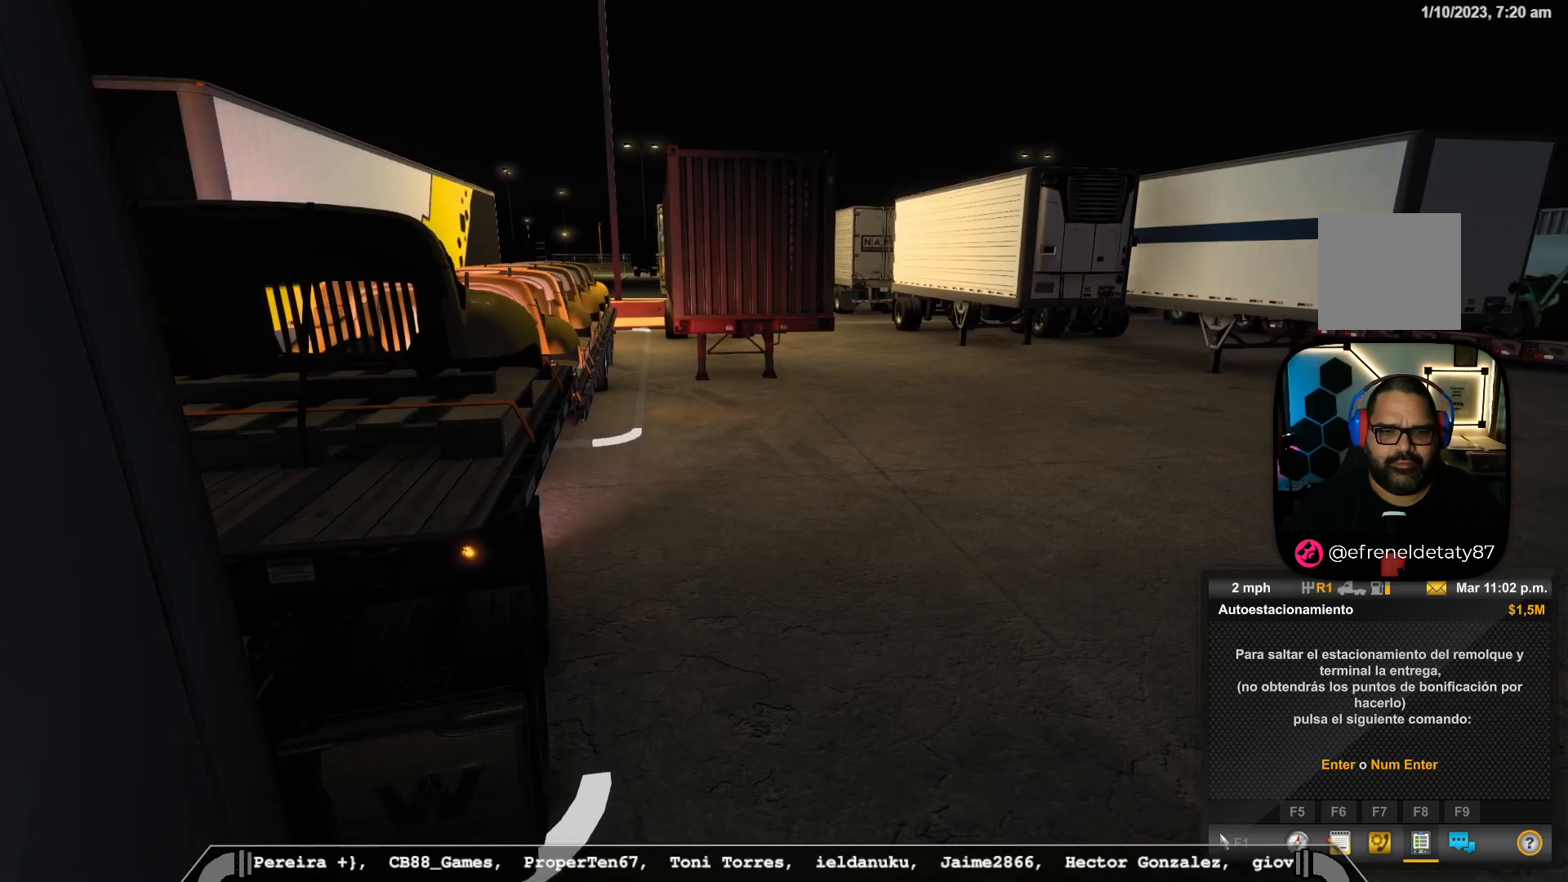
Gameplay with a controller (Xbox layout); each line is a JSON object with the inputs held at the frame after it. "events" lists button and stick changes between this image and that frame as [ms after this image, input, new state], when the widget could be followed in between.
{"buttons": ["L2"], "left_stick": "center", "right_stick": "center", "events": [[267, "L2", "down"]]}
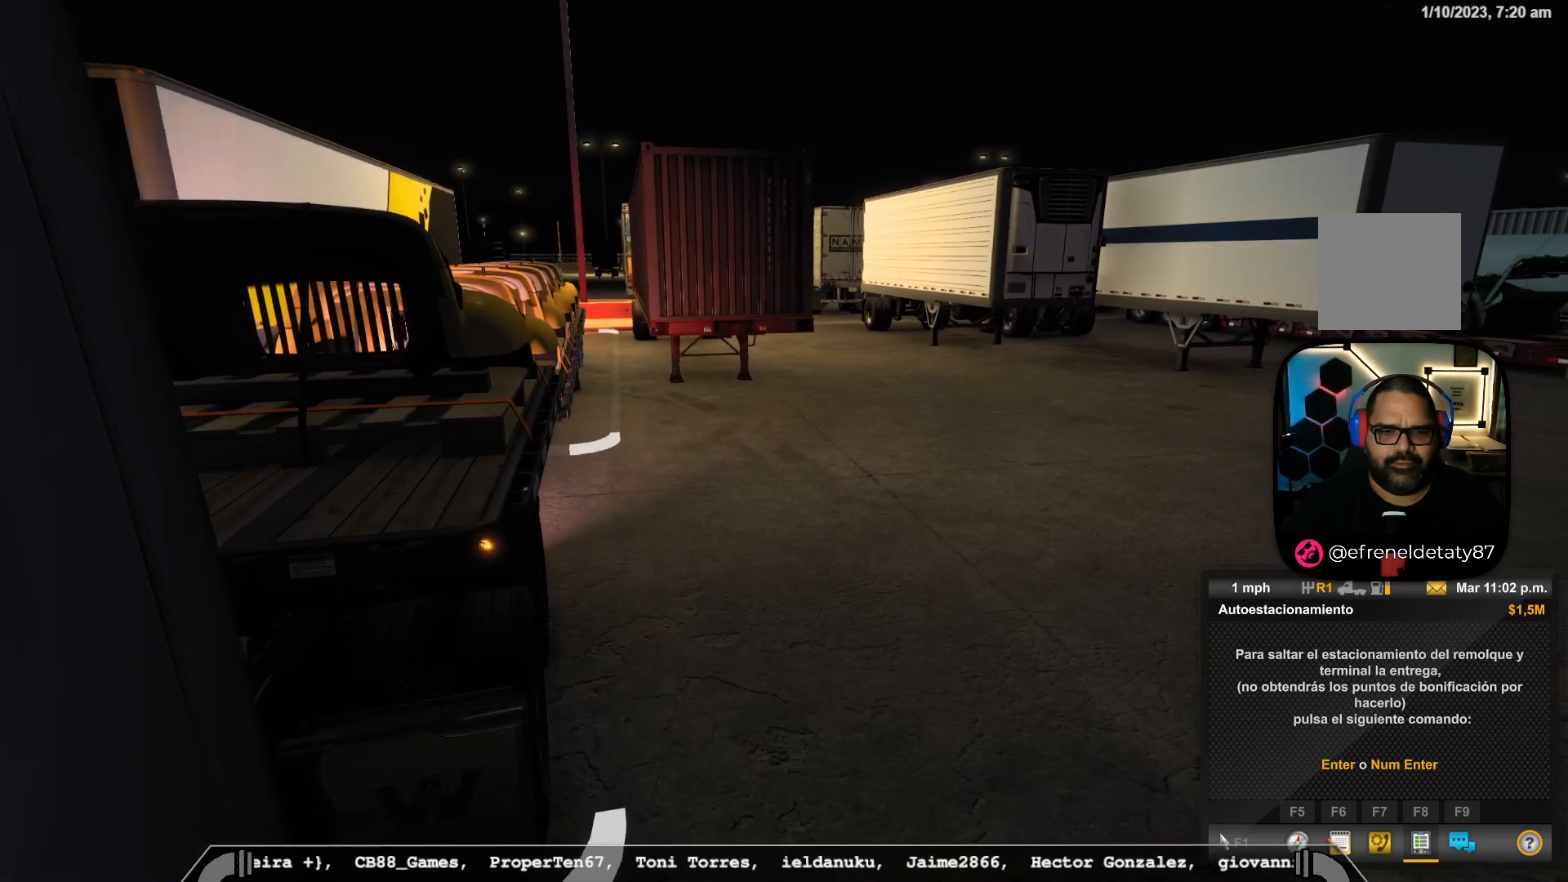
{"buttons": ["L2"], "left_stick": "center", "right_stick": "center", "events": []}
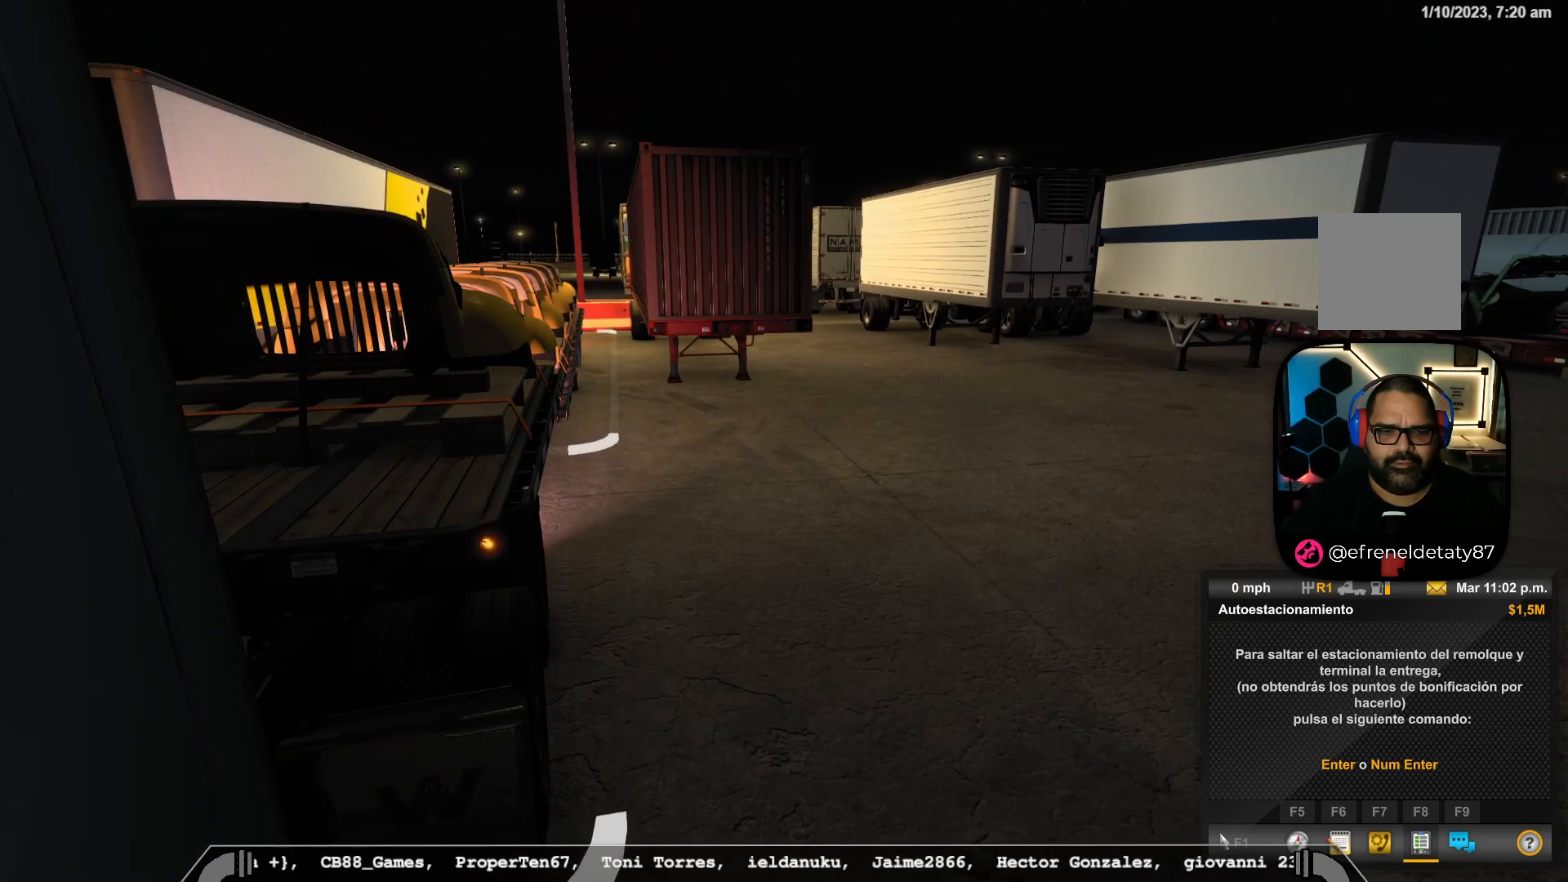
{"buttons": [], "left_stick": "center", "right_stick": "right", "events": [[17, "L2", "up"], [250, "right_stick", "right"]]}
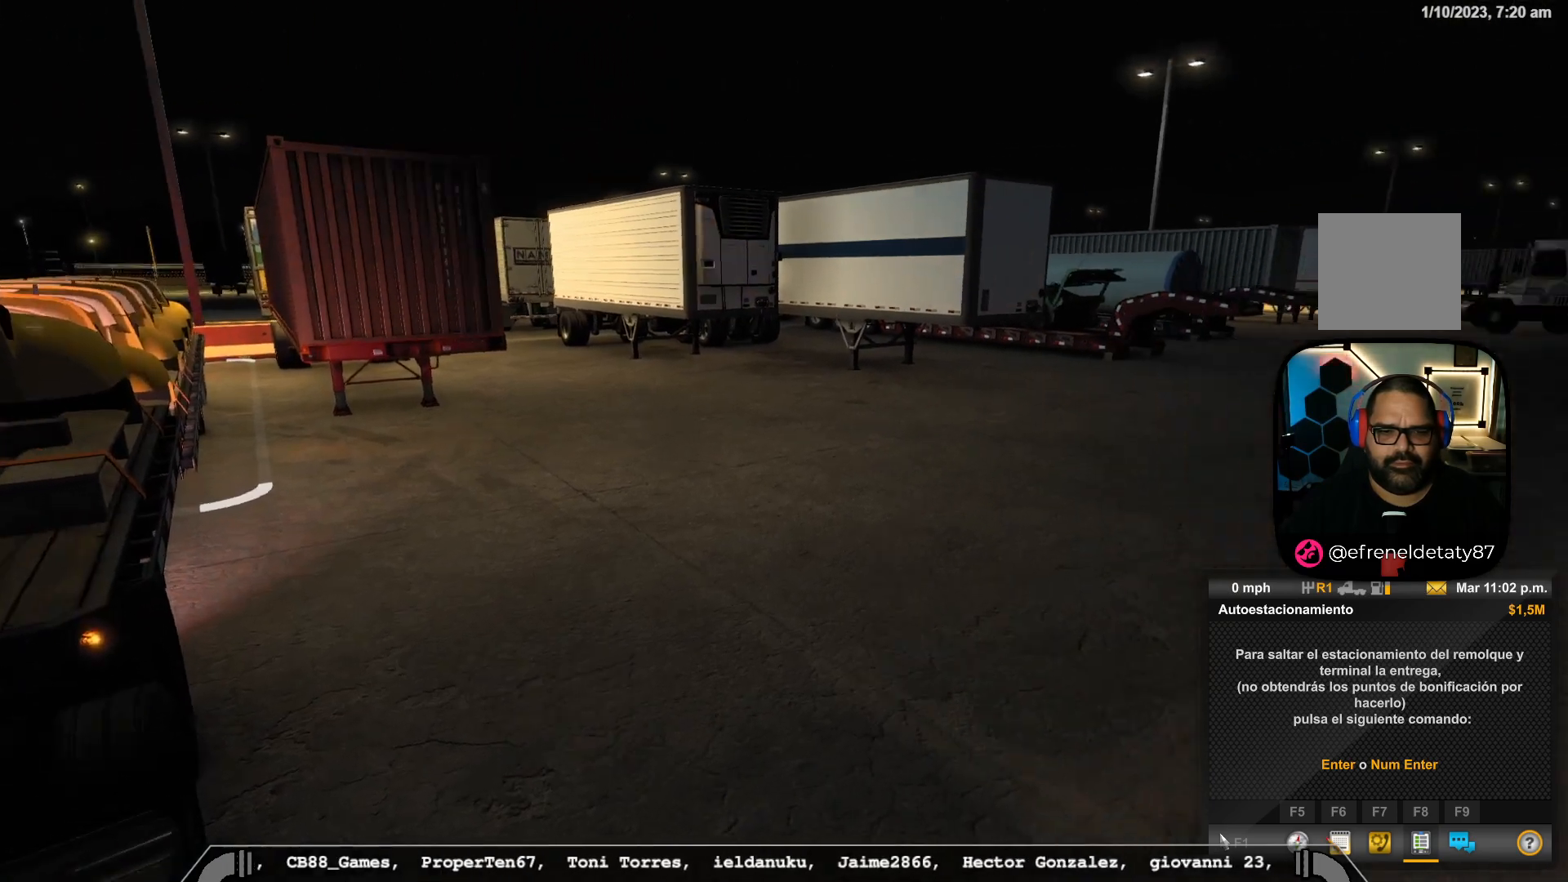
{"buttons": [], "left_stick": "center", "right_stick": "right", "events": []}
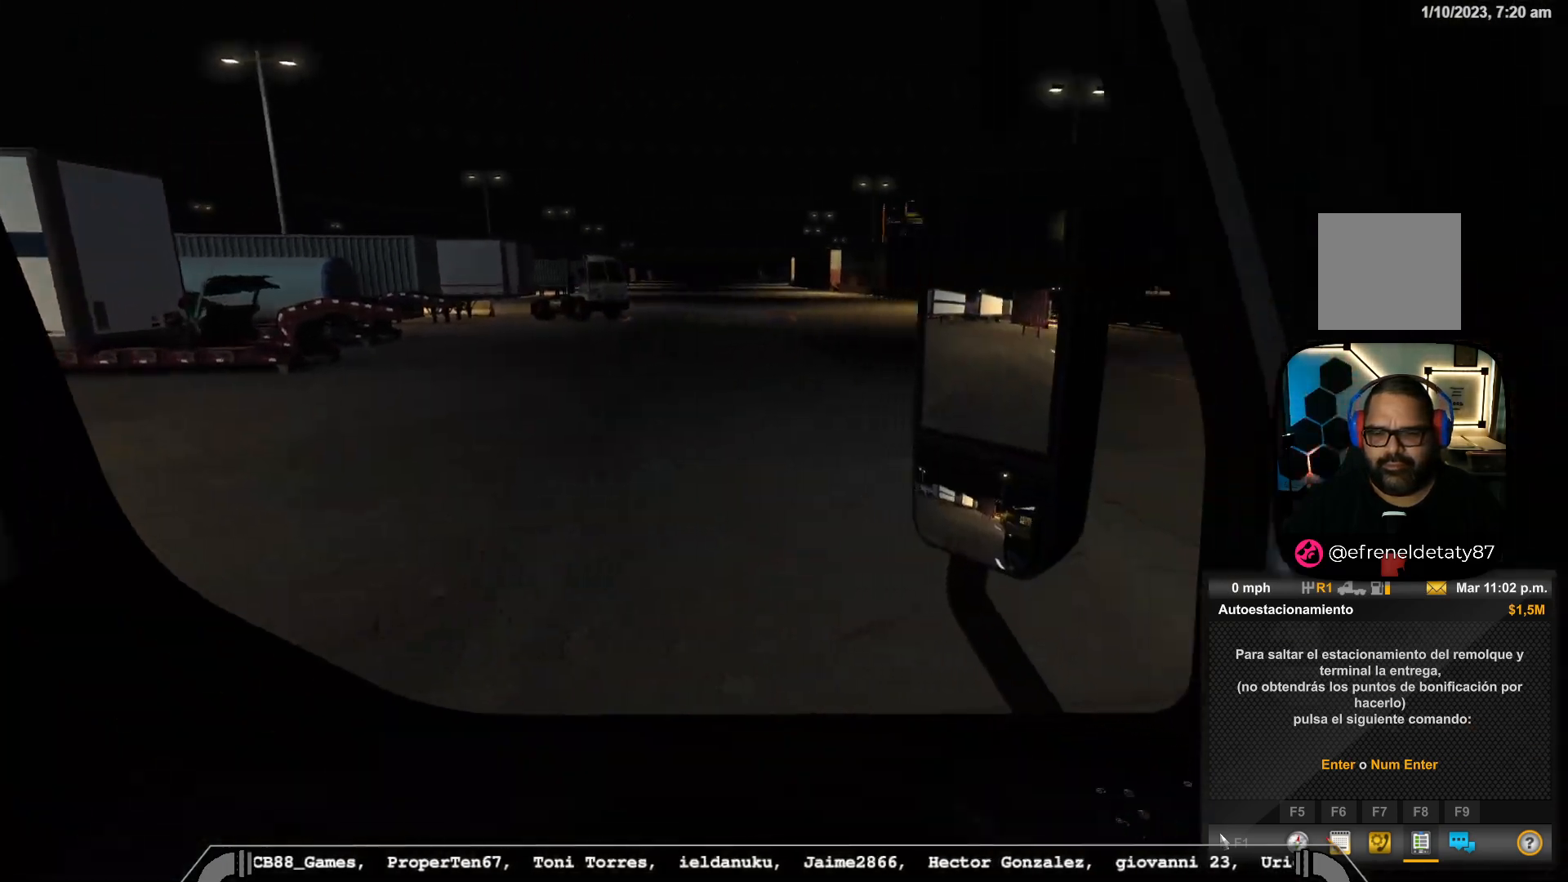
{"buttons": [], "left_stick": "center", "right_stick": "right", "events": []}
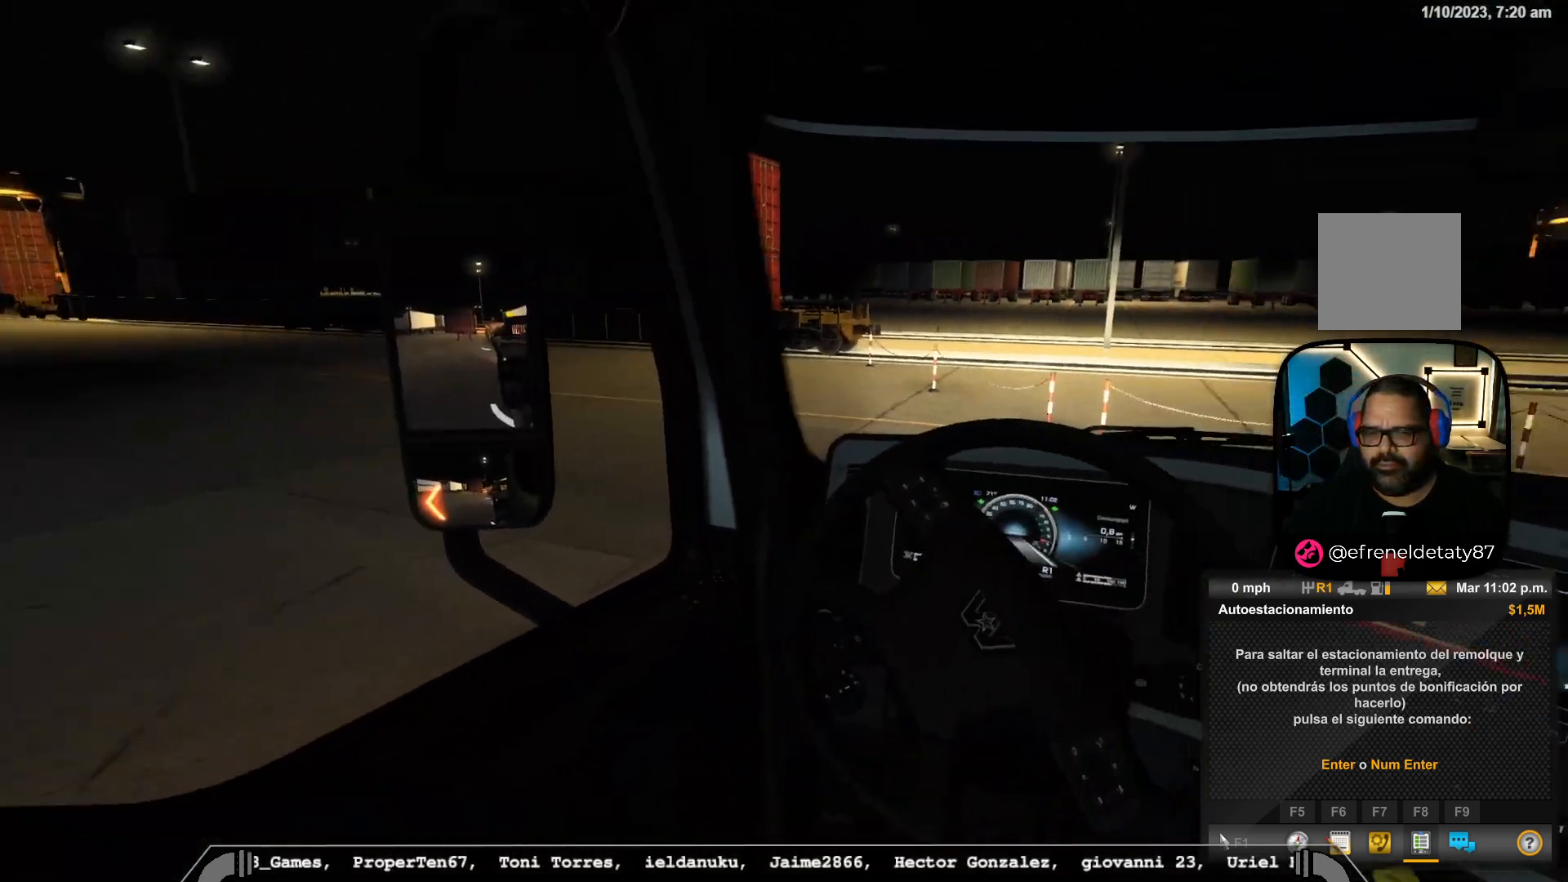
{"buttons": [], "left_stick": "center", "right_stick": "center", "events": [[350, "right_stick", "center"]]}
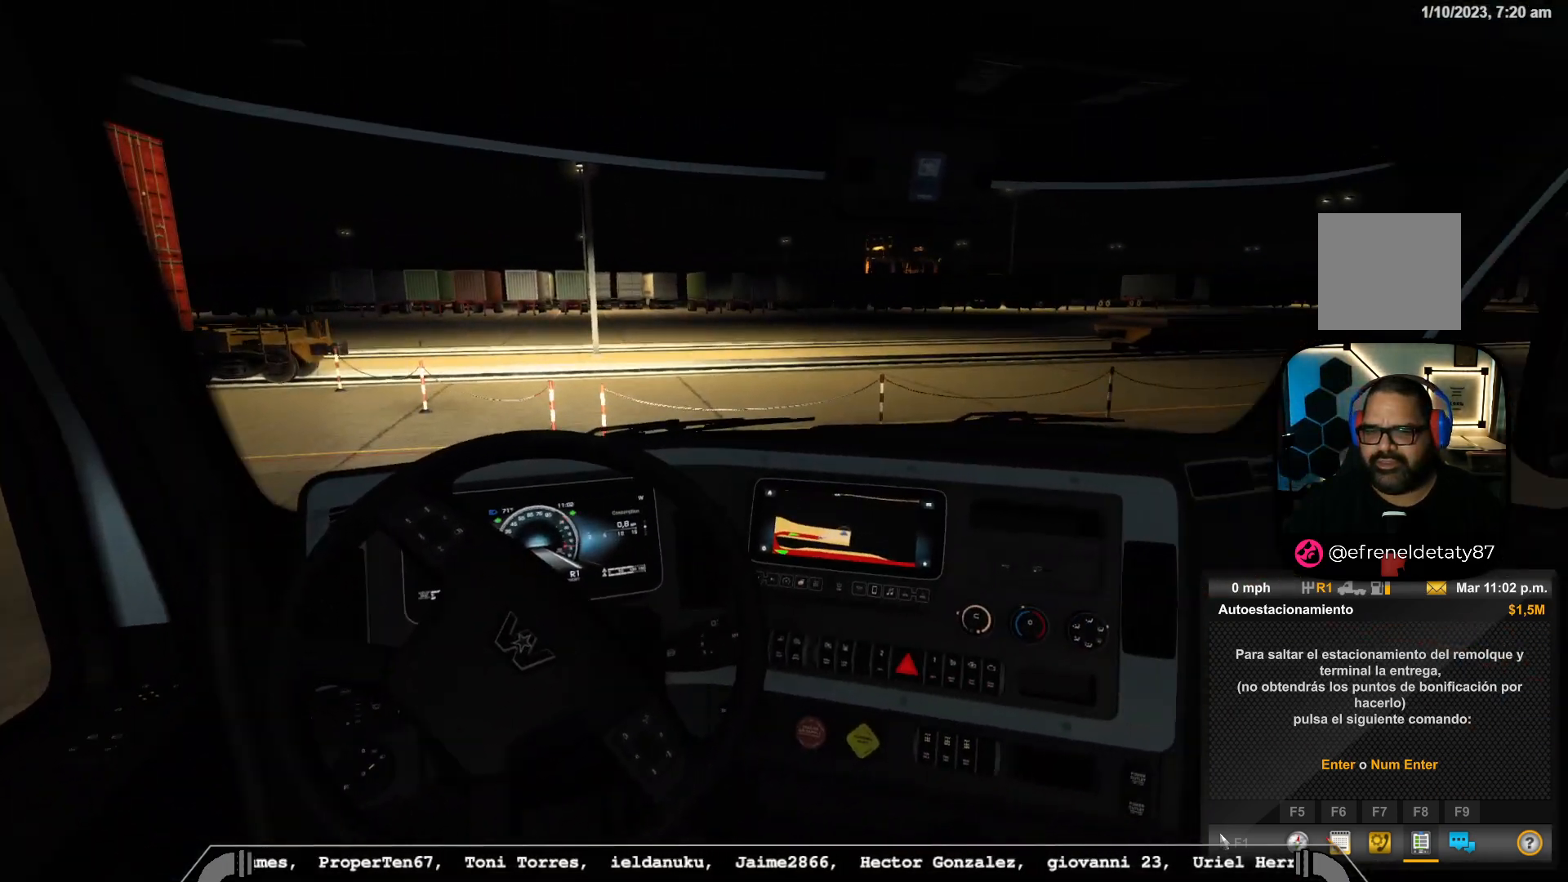
{"buttons": [], "left_stick": "center", "right_stick": "center", "events": [[67, "right_stick", "right"], [367, "right_stick", "center"]]}
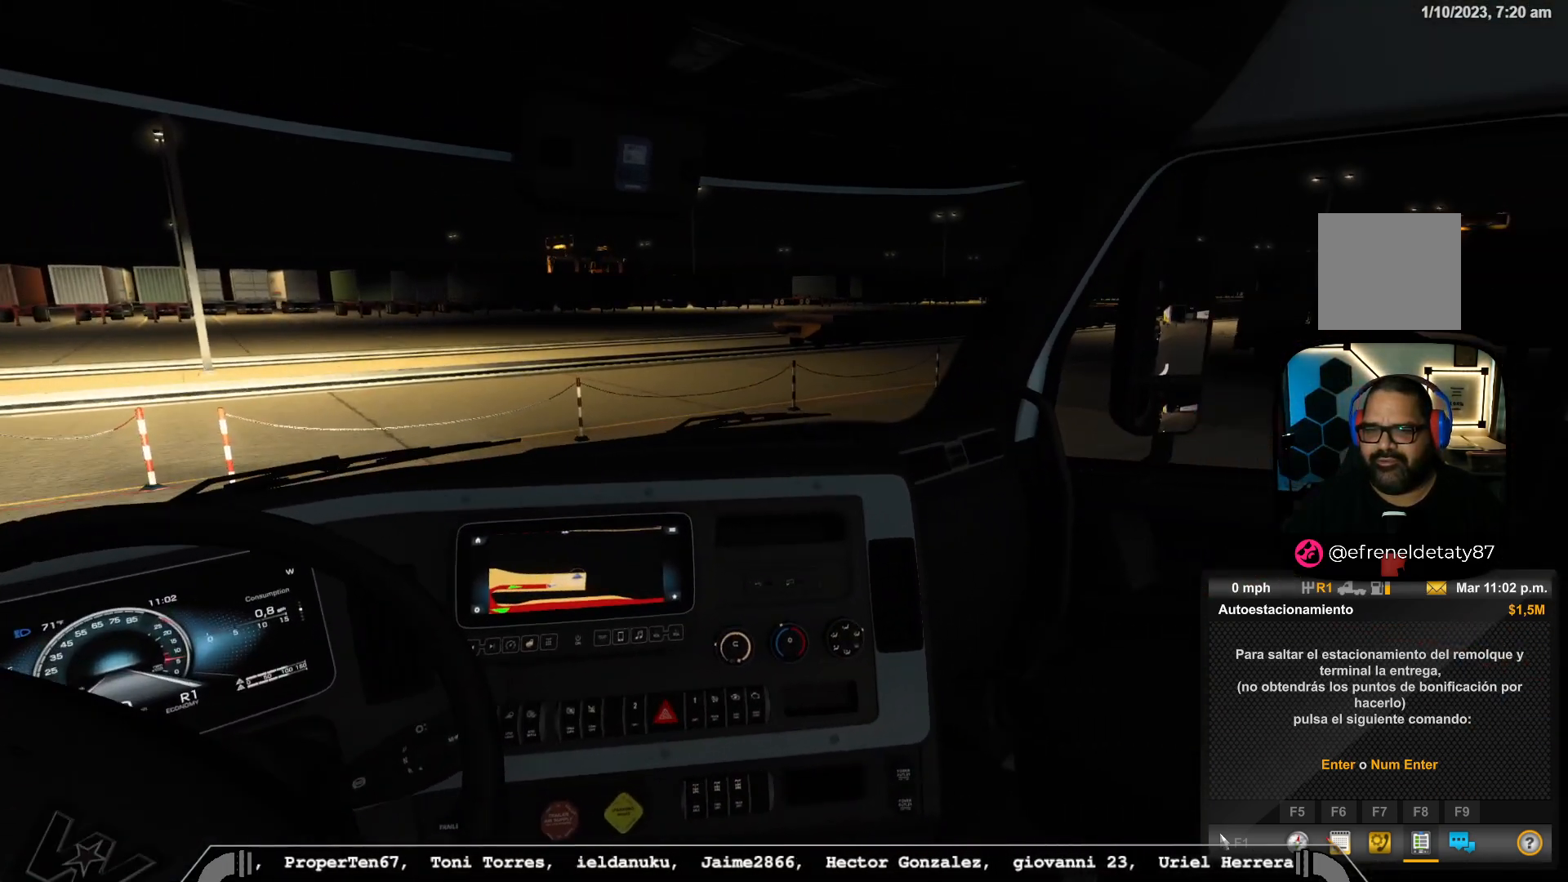
{"buttons": [], "left_stick": "center", "right_stick": "left", "events": [[483, "right_stick", "left"]]}
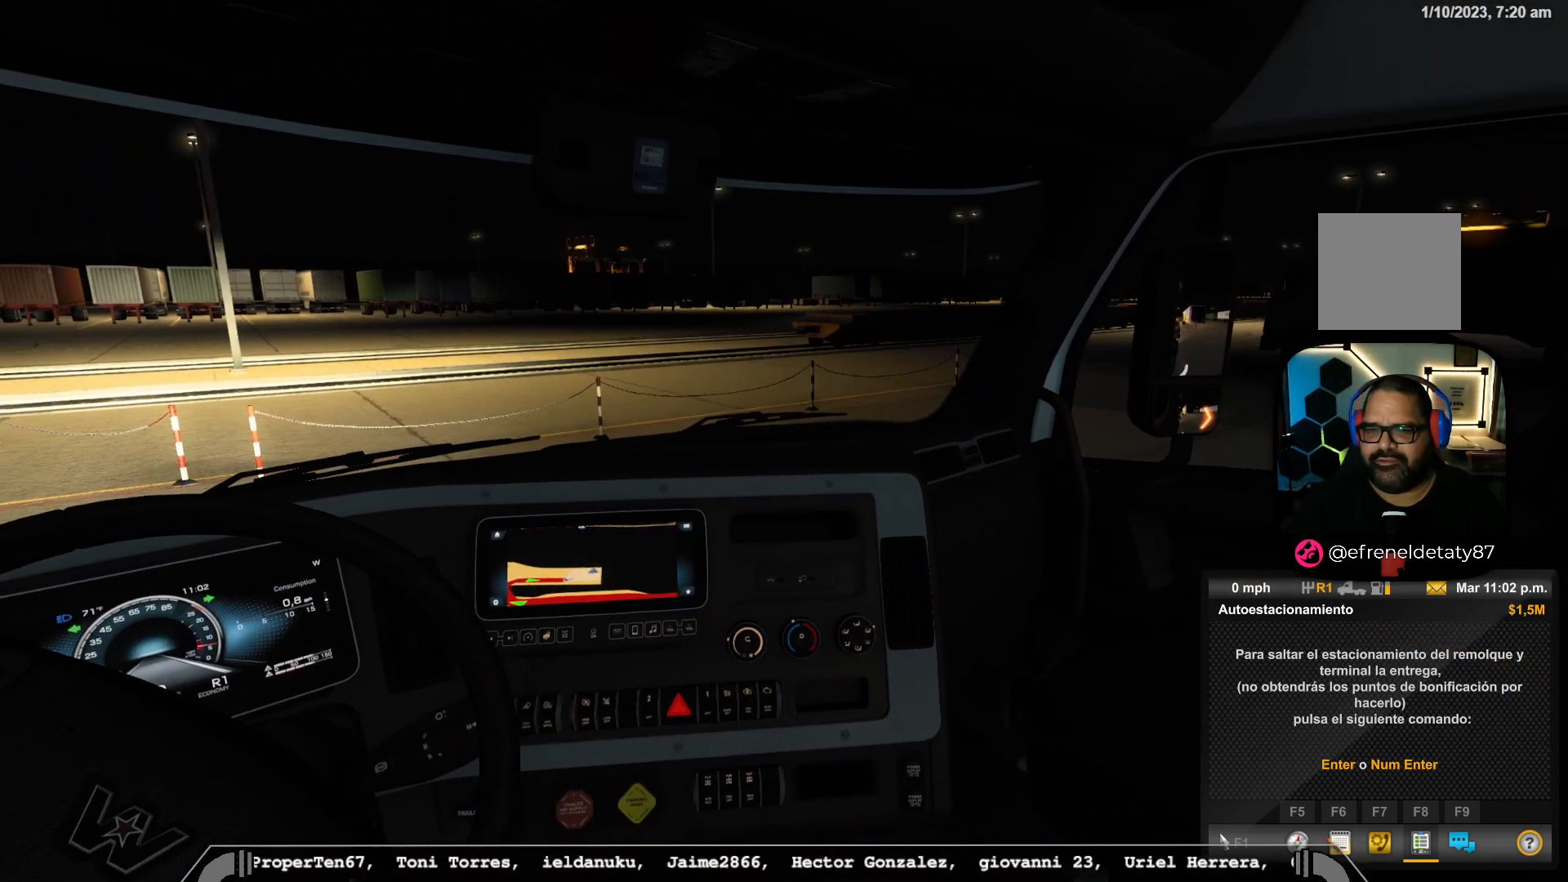
{"buttons": [], "left_stick": "center", "right_stick": "left", "events": []}
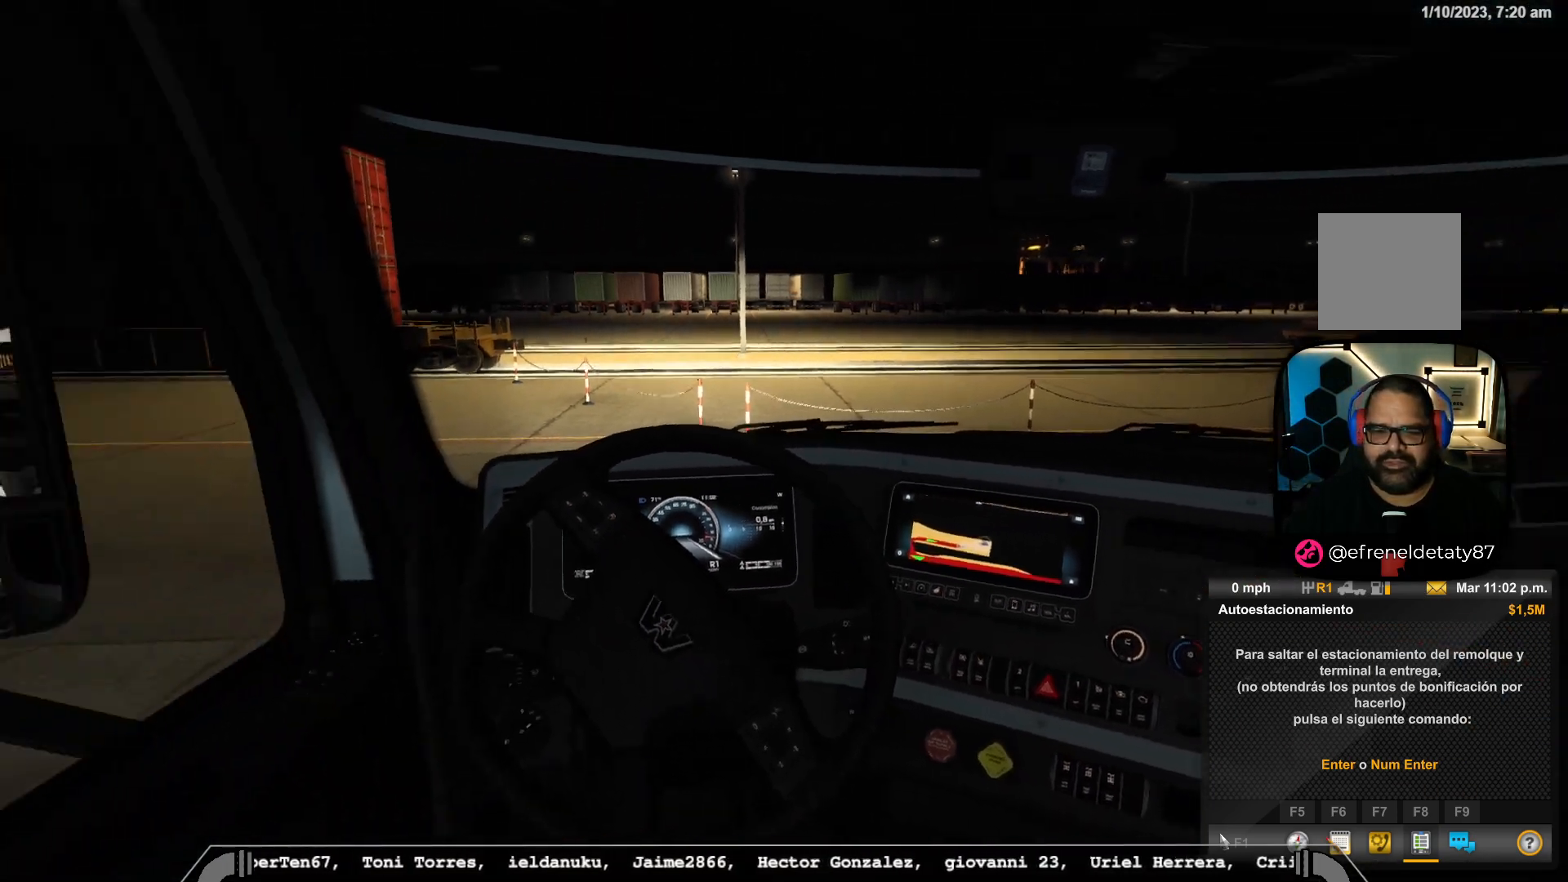
{"buttons": [], "left_stick": "center", "right_stick": "center", "events": [[317, "right_stick", "center"]]}
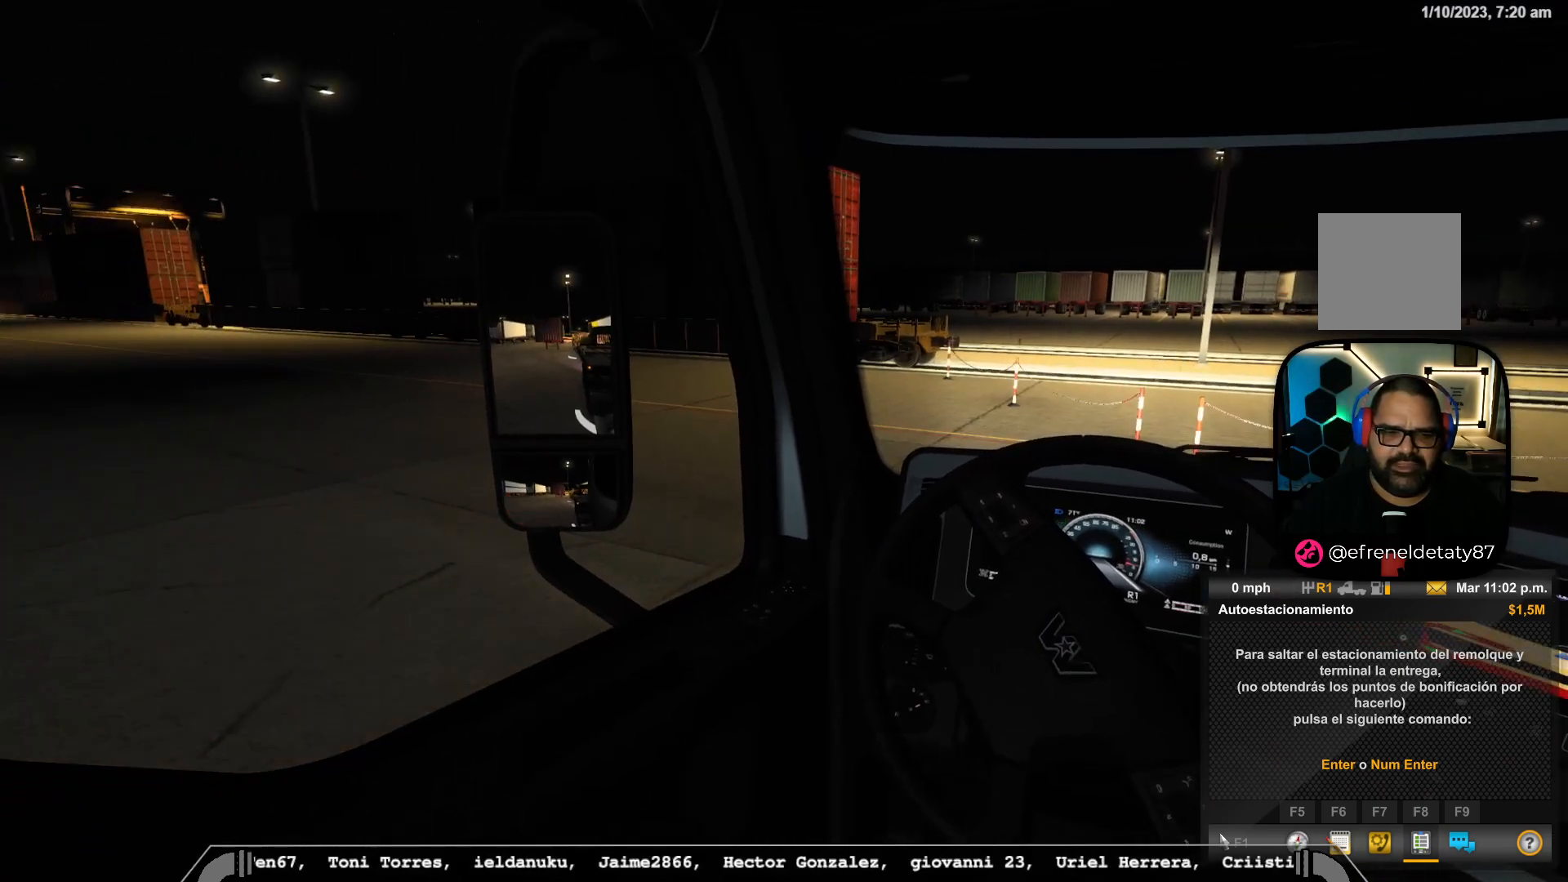
{"buttons": [], "left_stick": "left", "right_stick": "center", "events": [[267, "left_stick", "left"]]}
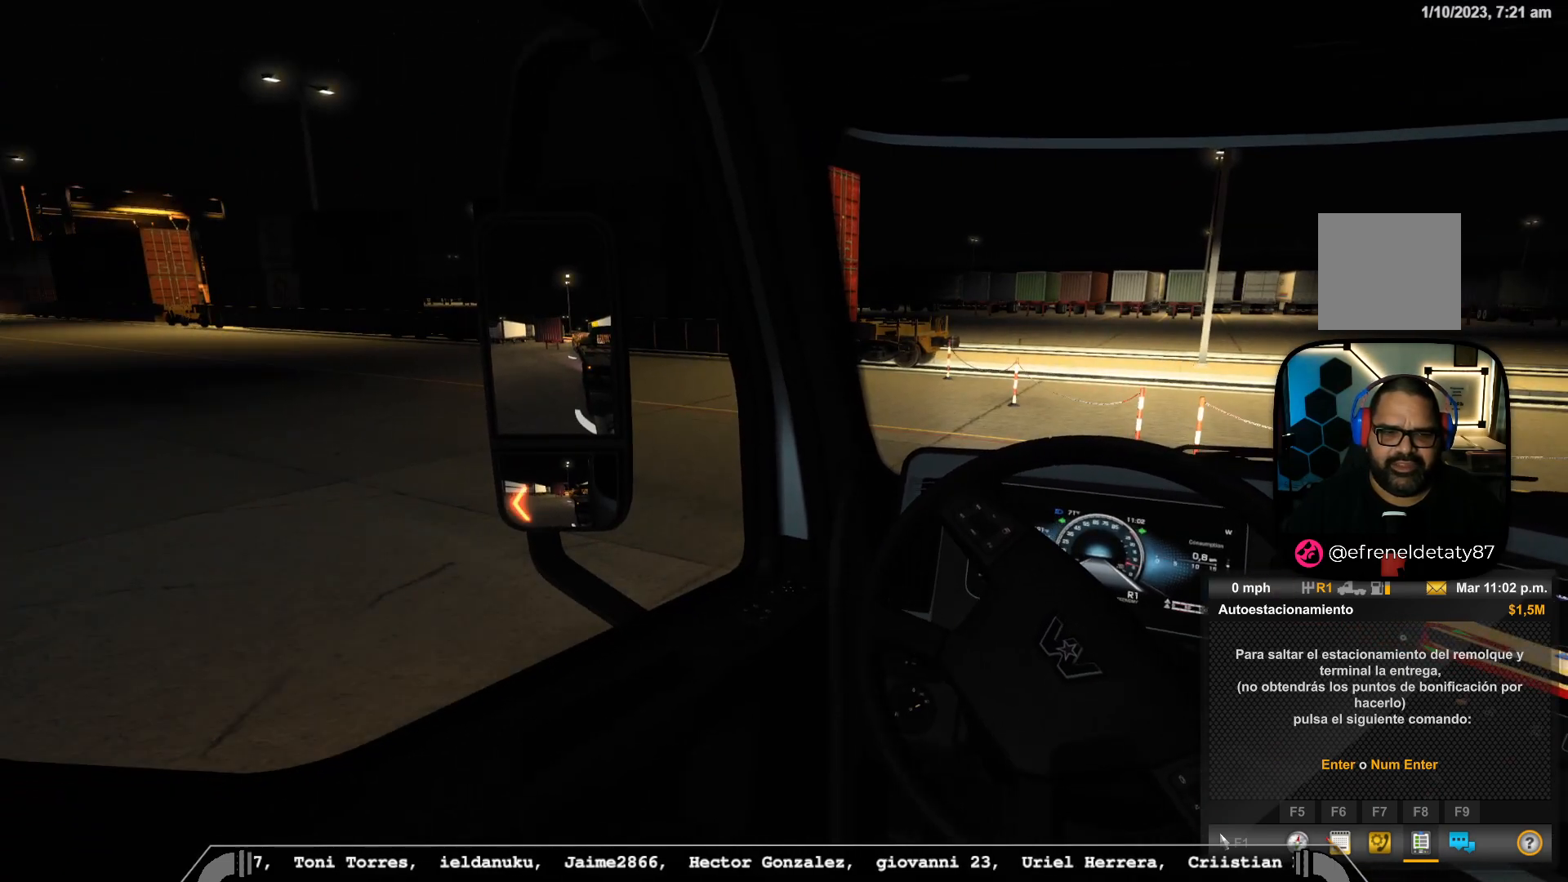
{"buttons": [], "left_stick": "left", "right_stick": "center", "events": [[183, "left_stick", "center"], [317, "left_stick", "left"]]}
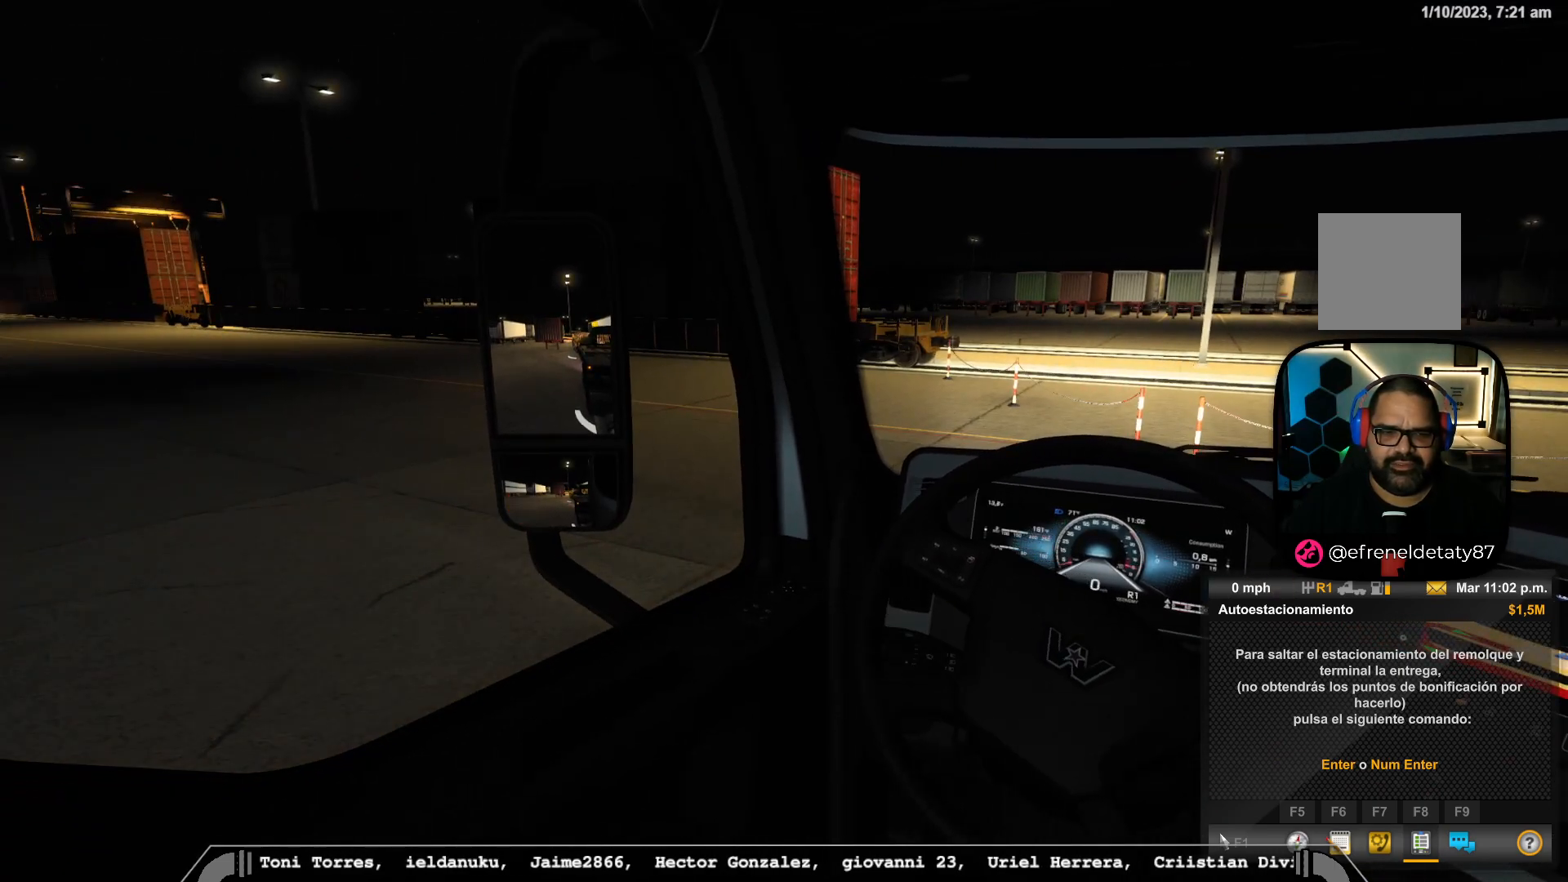
{"buttons": [], "left_stick": "center", "right_stick": "center", "events": [[167, "left_stick", "center"]]}
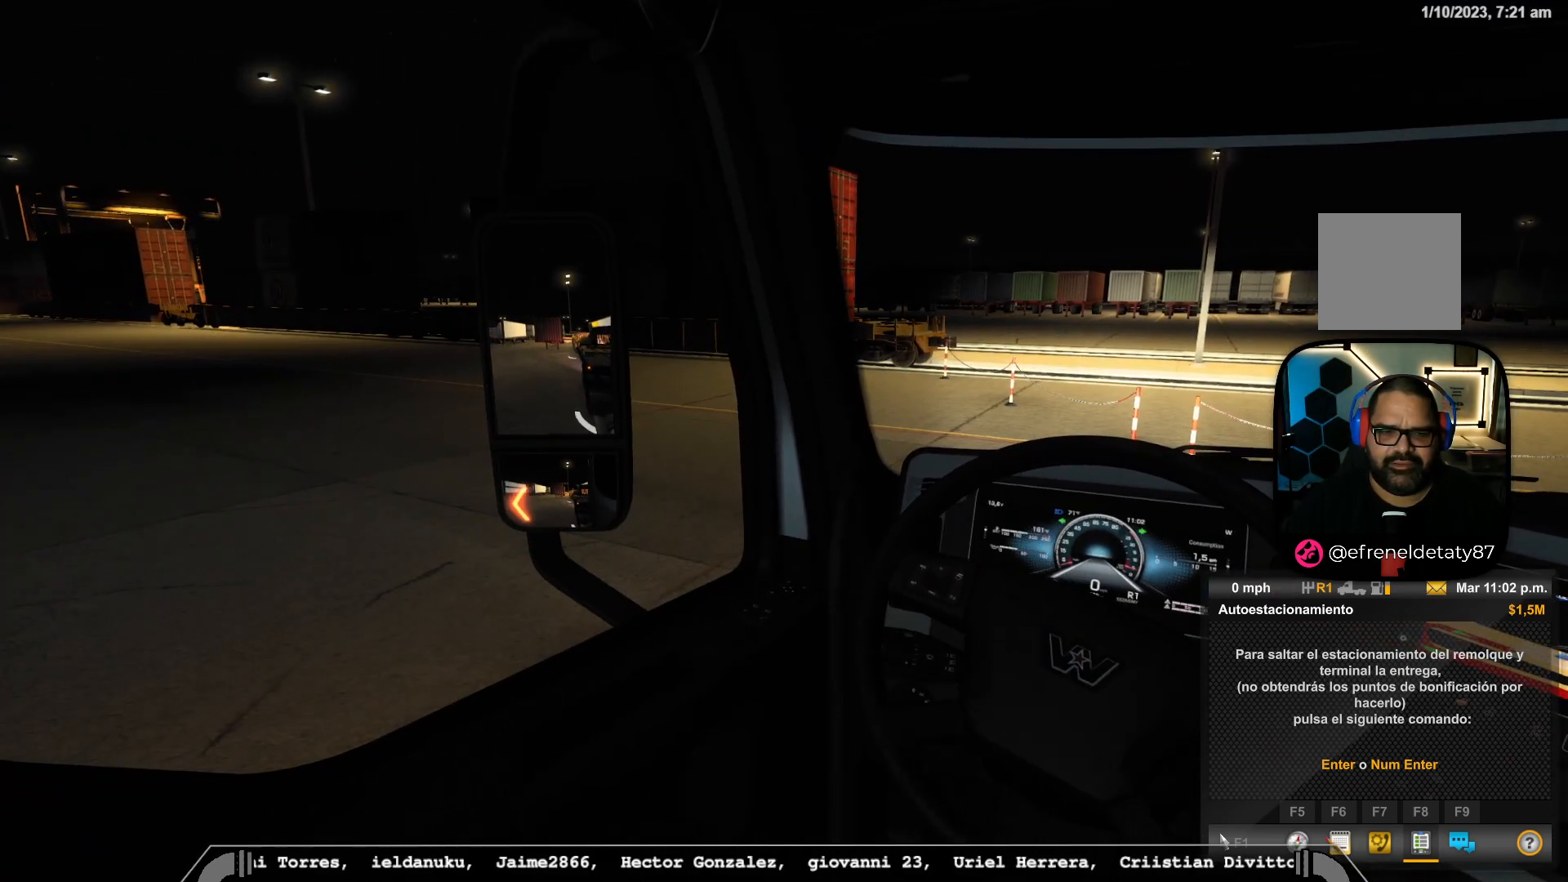
{"buttons": [], "left_stick": "left", "right_stick": "center", "events": [[83, "left_stick", "left"]]}
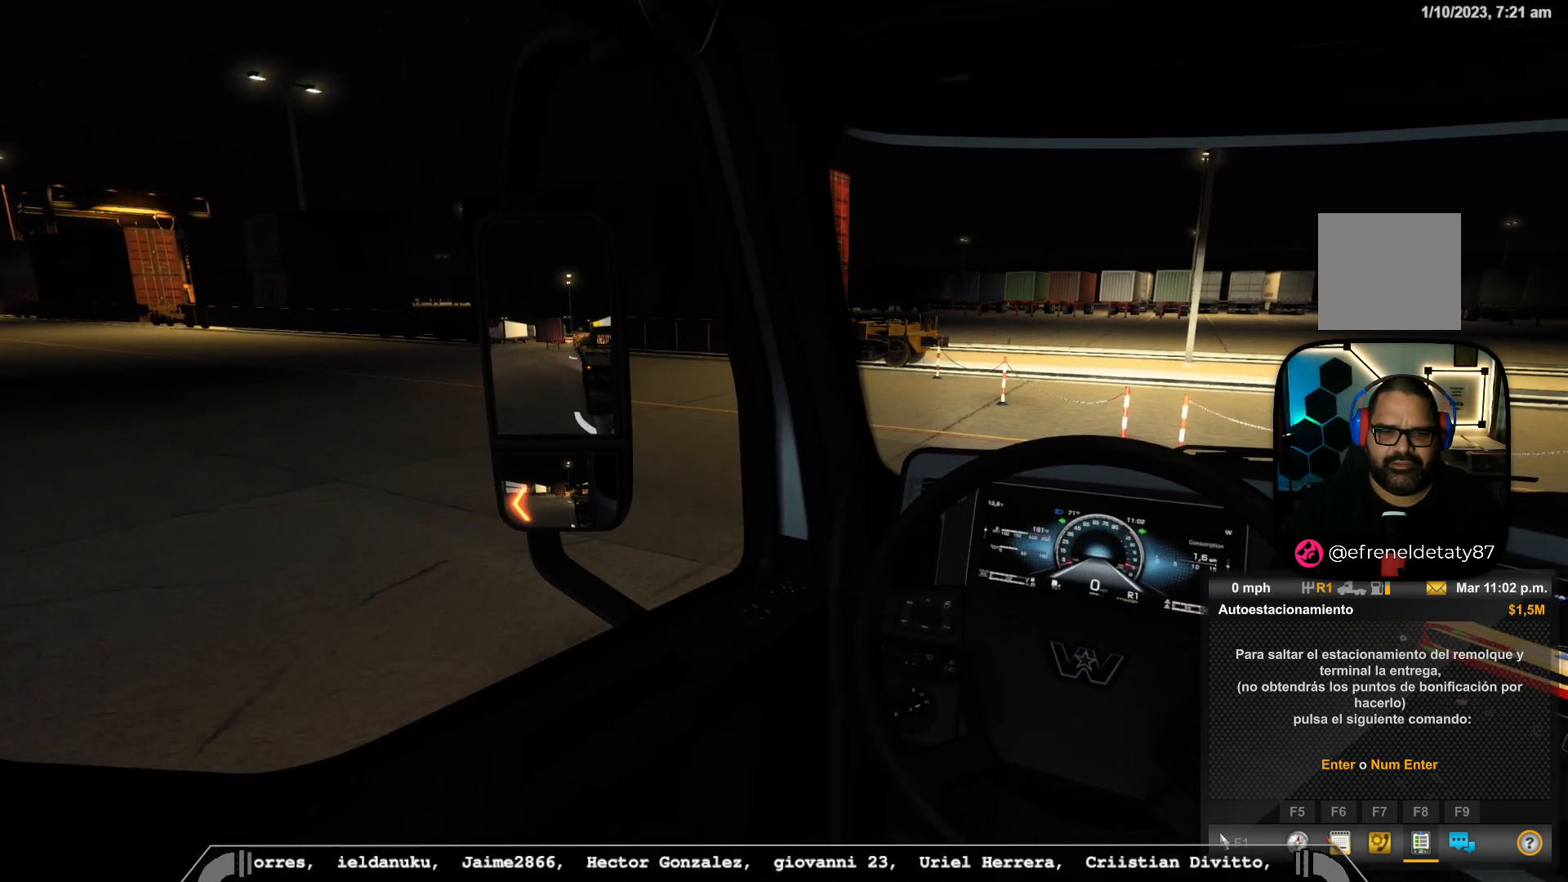
{"buttons": [], "left_stick": "center", "right_stick": "center", "events": [[133, "left_stick", "center"]]}
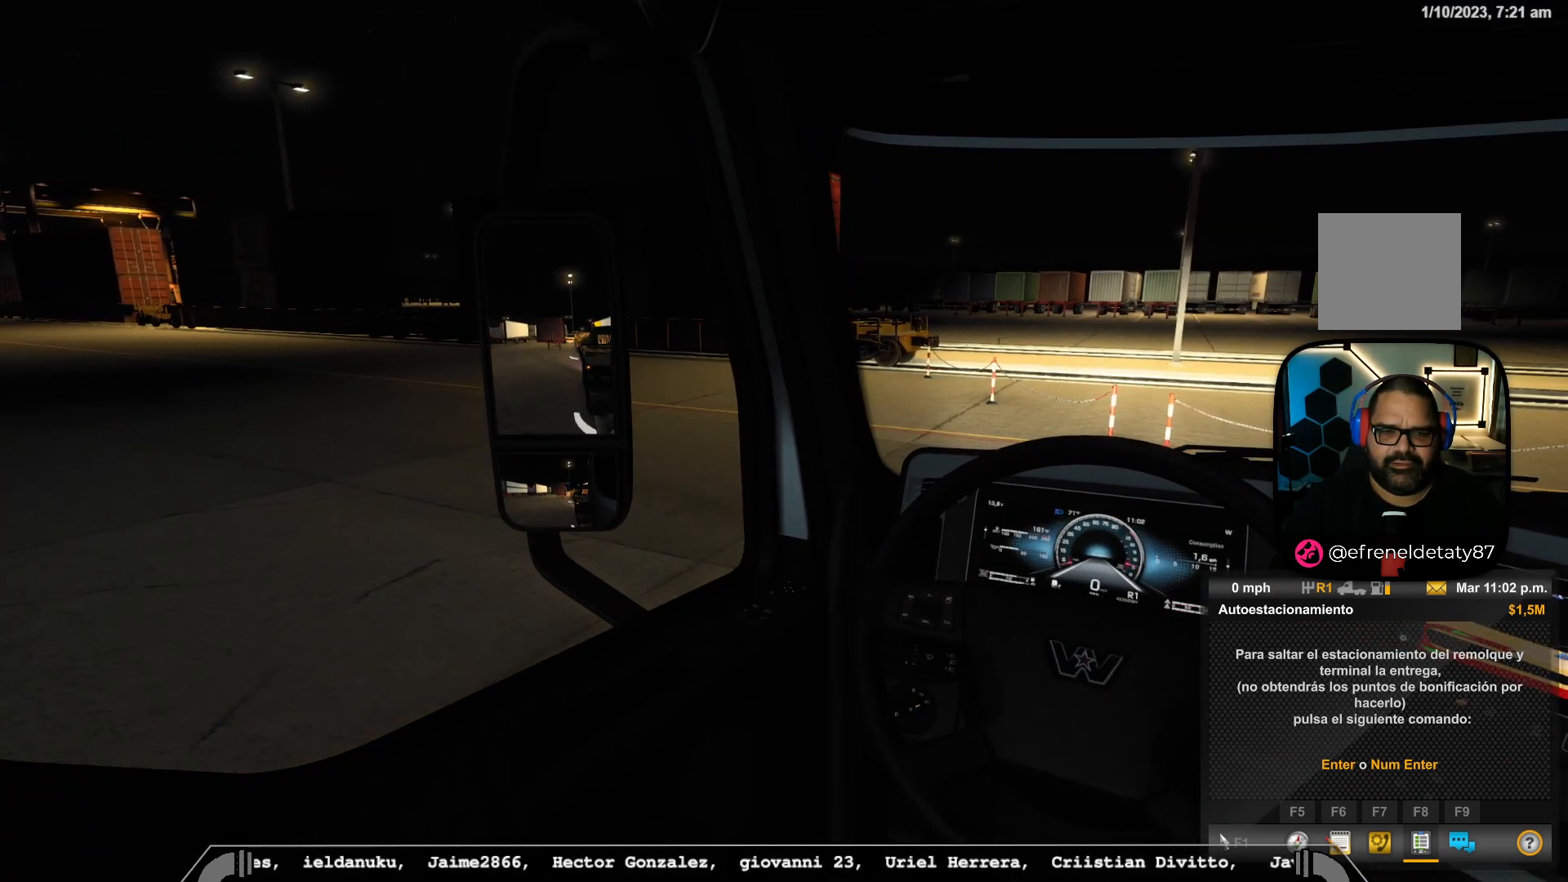
{"buttons": [], "left_stick": "center", "right_stick": "center", "events": []}
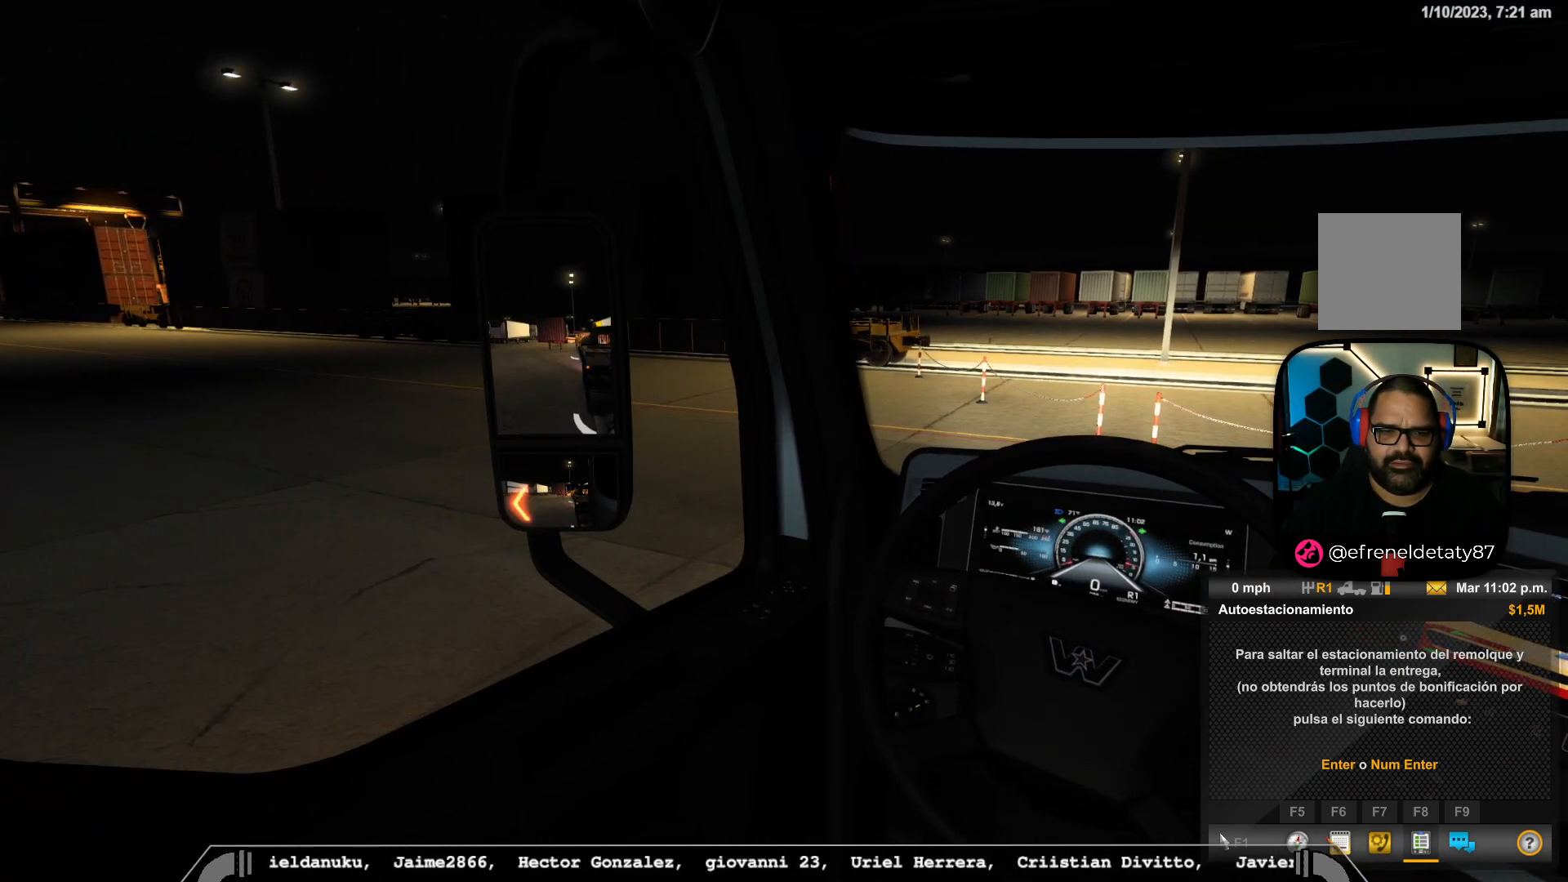
{"buttons": [], "left_stick": "down-right", "right_stick": "center", "events": [[300, "left_stick", "right"], [383, "left_stick", "down-right"]]}
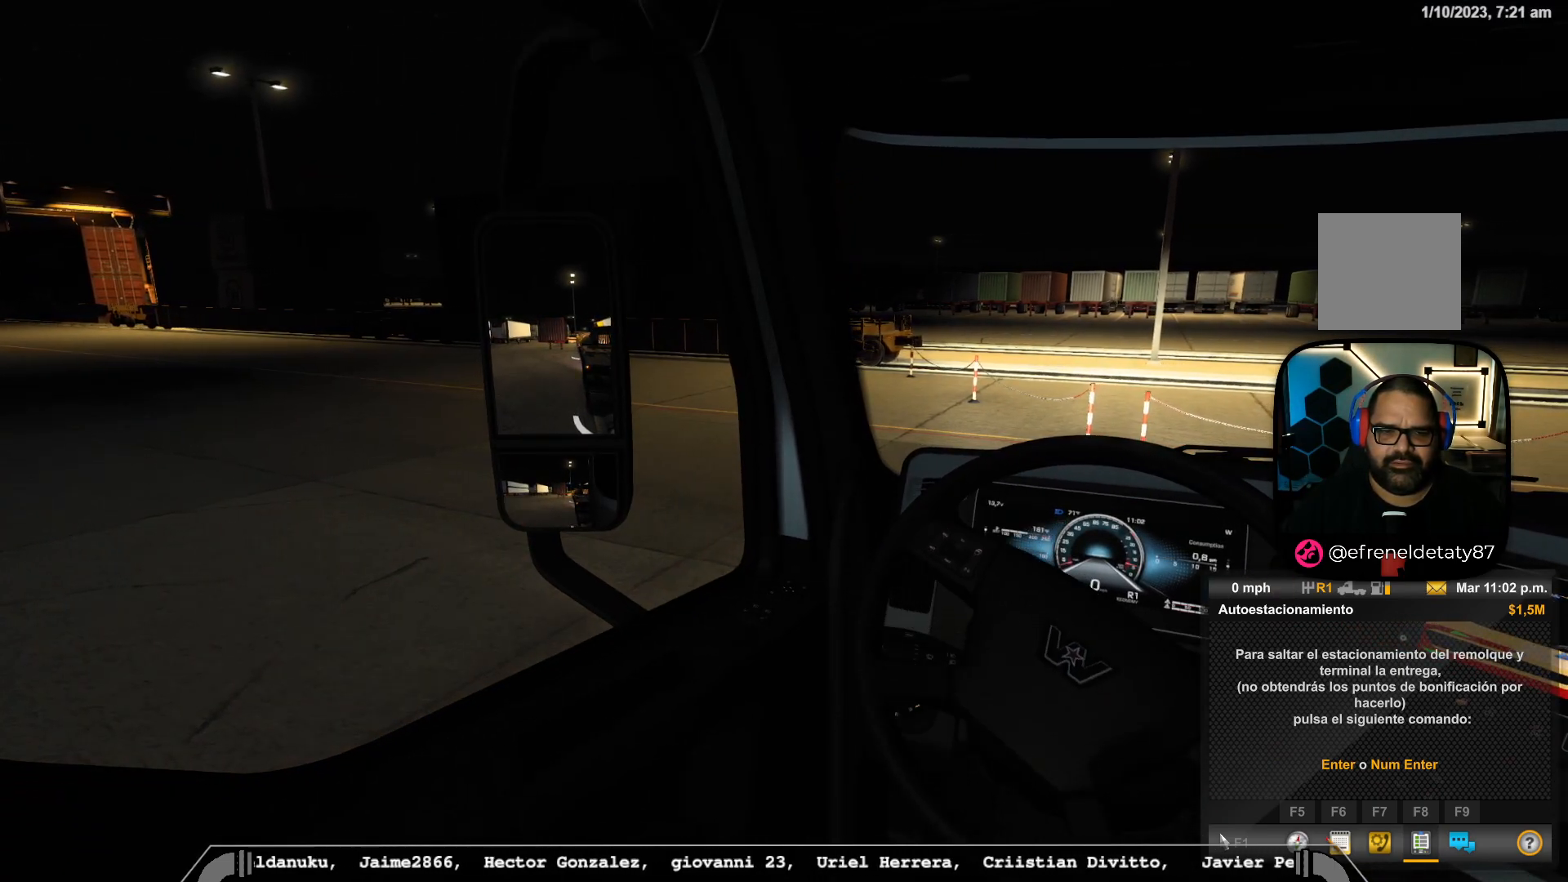
{"buttons": [], "left_stick": "down-right", "right_stick": "center", "events": []}
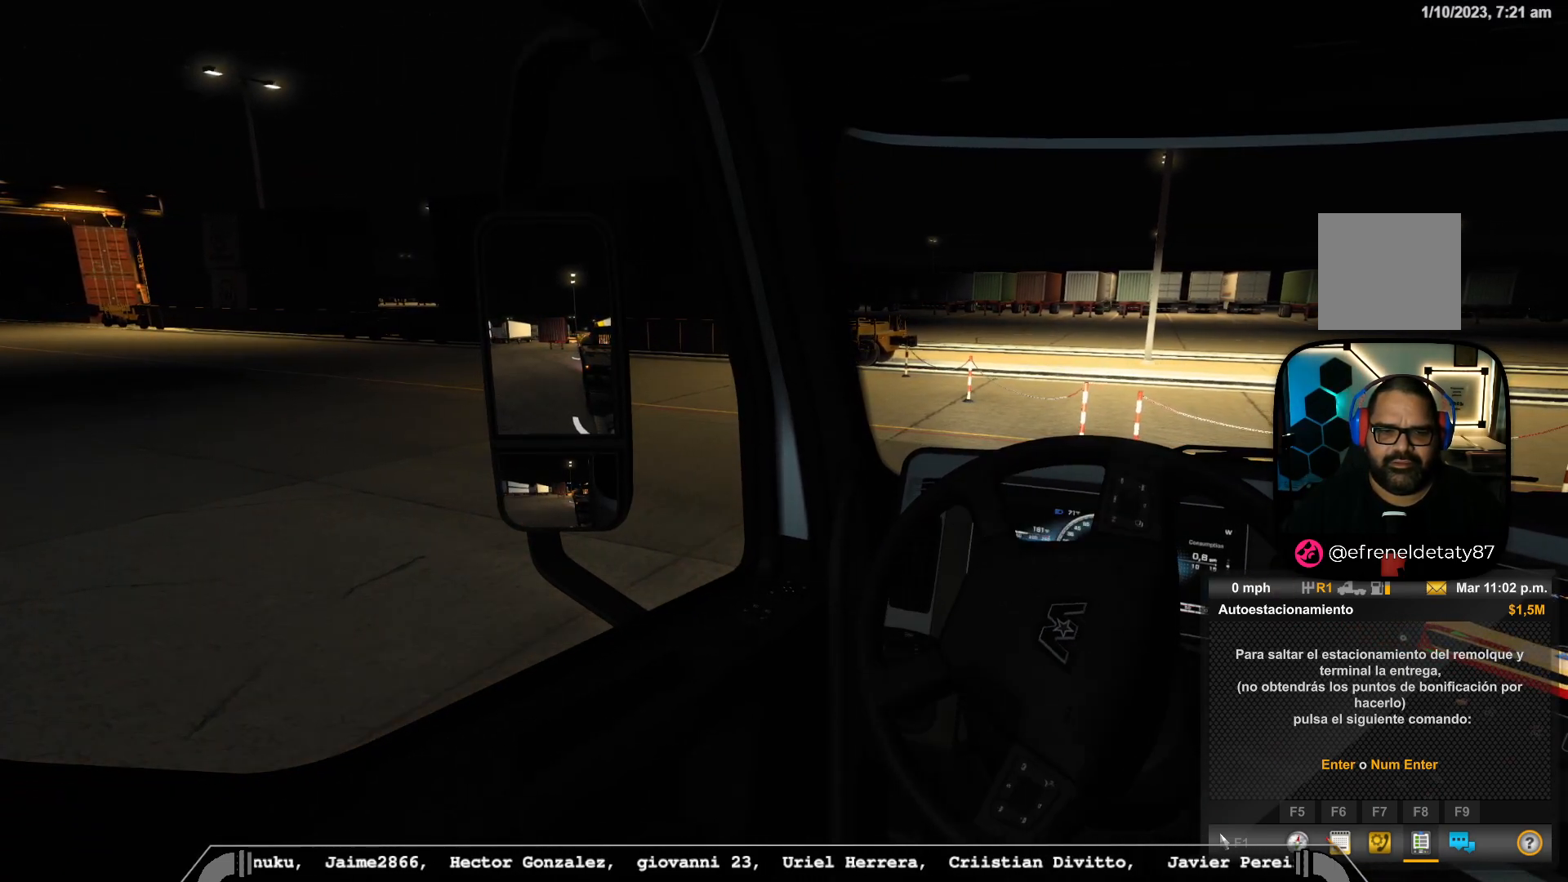
{"buttons": [], "left_stick": "down-right", "right_stick": "center", "events": []}
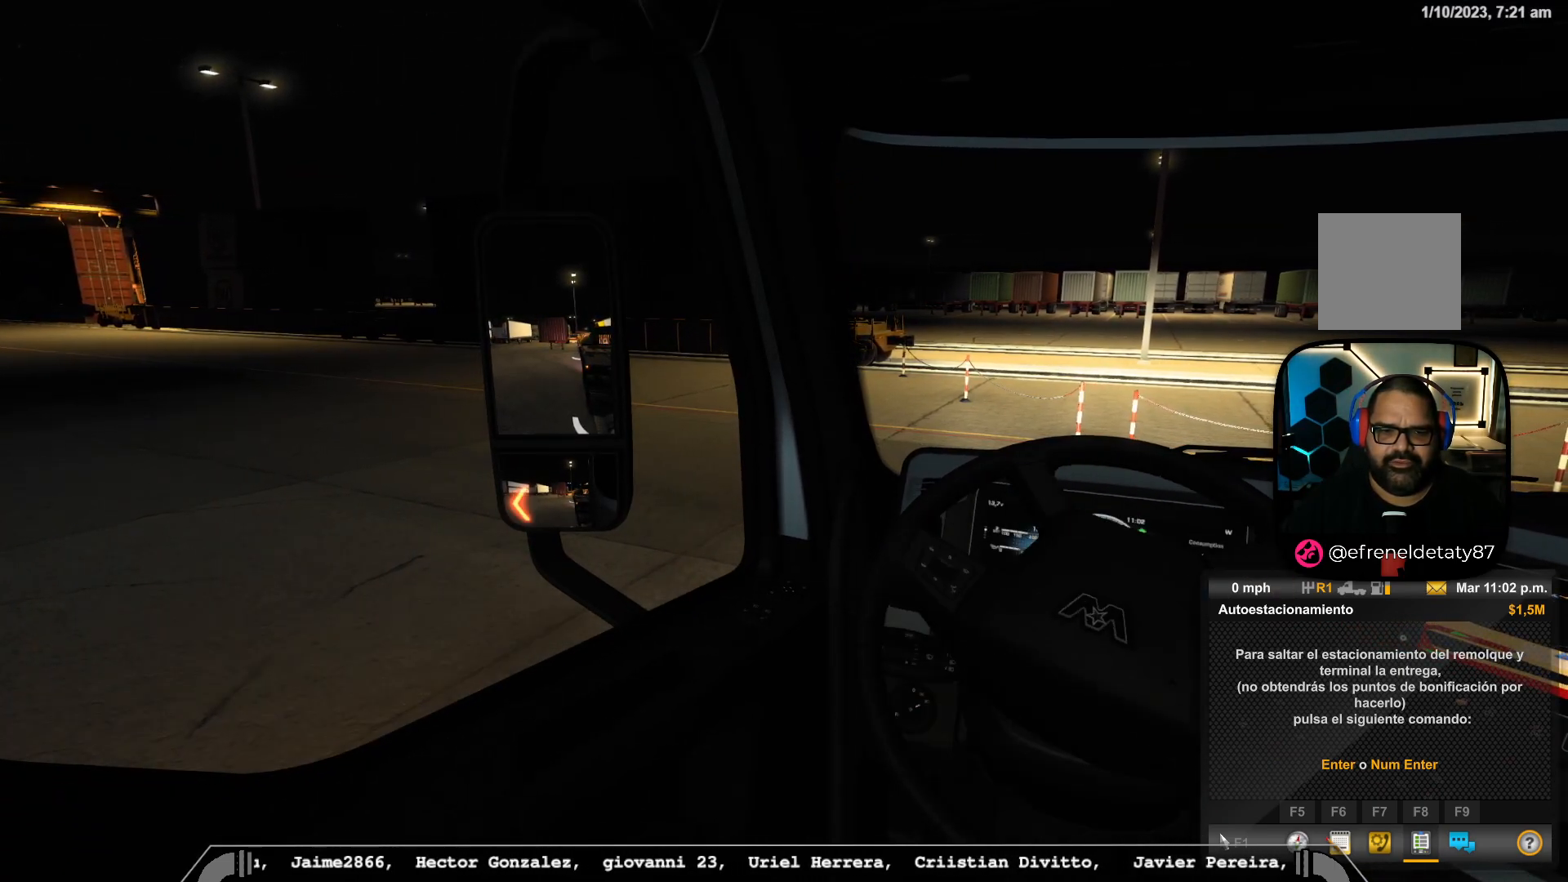
{"buttons": [], "left_stick": "center", "right_stick": "center", "events": [[267, "left_stick", "right"], [500, "left_stick", "center"]]}
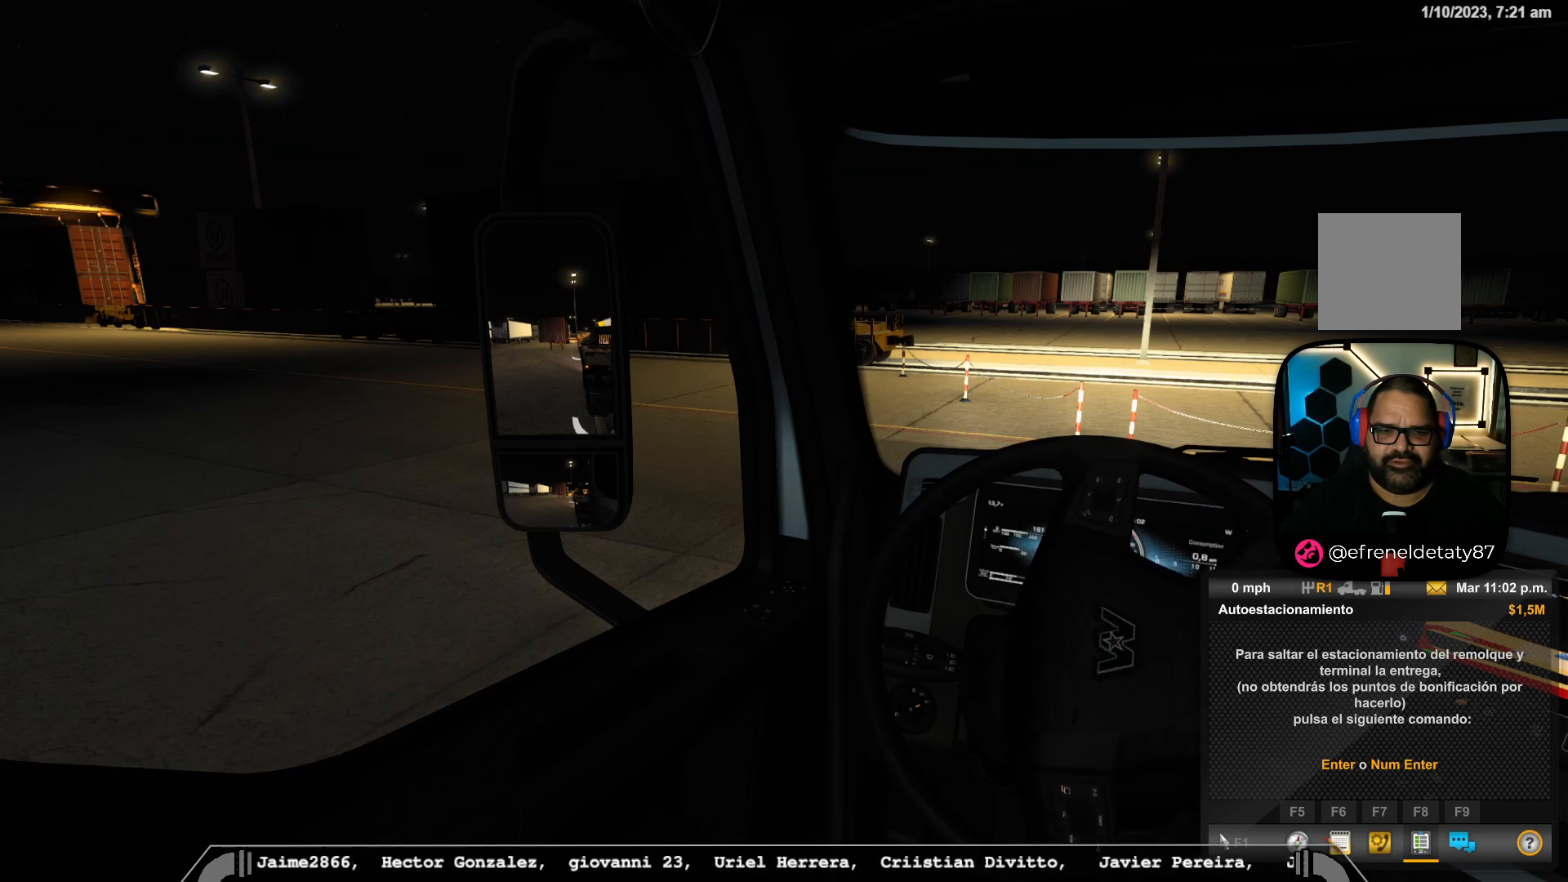
{"buttons": [], "left_stick": "center", "right_stick": "right", "events": [[67, "right_stick", "right"]]}
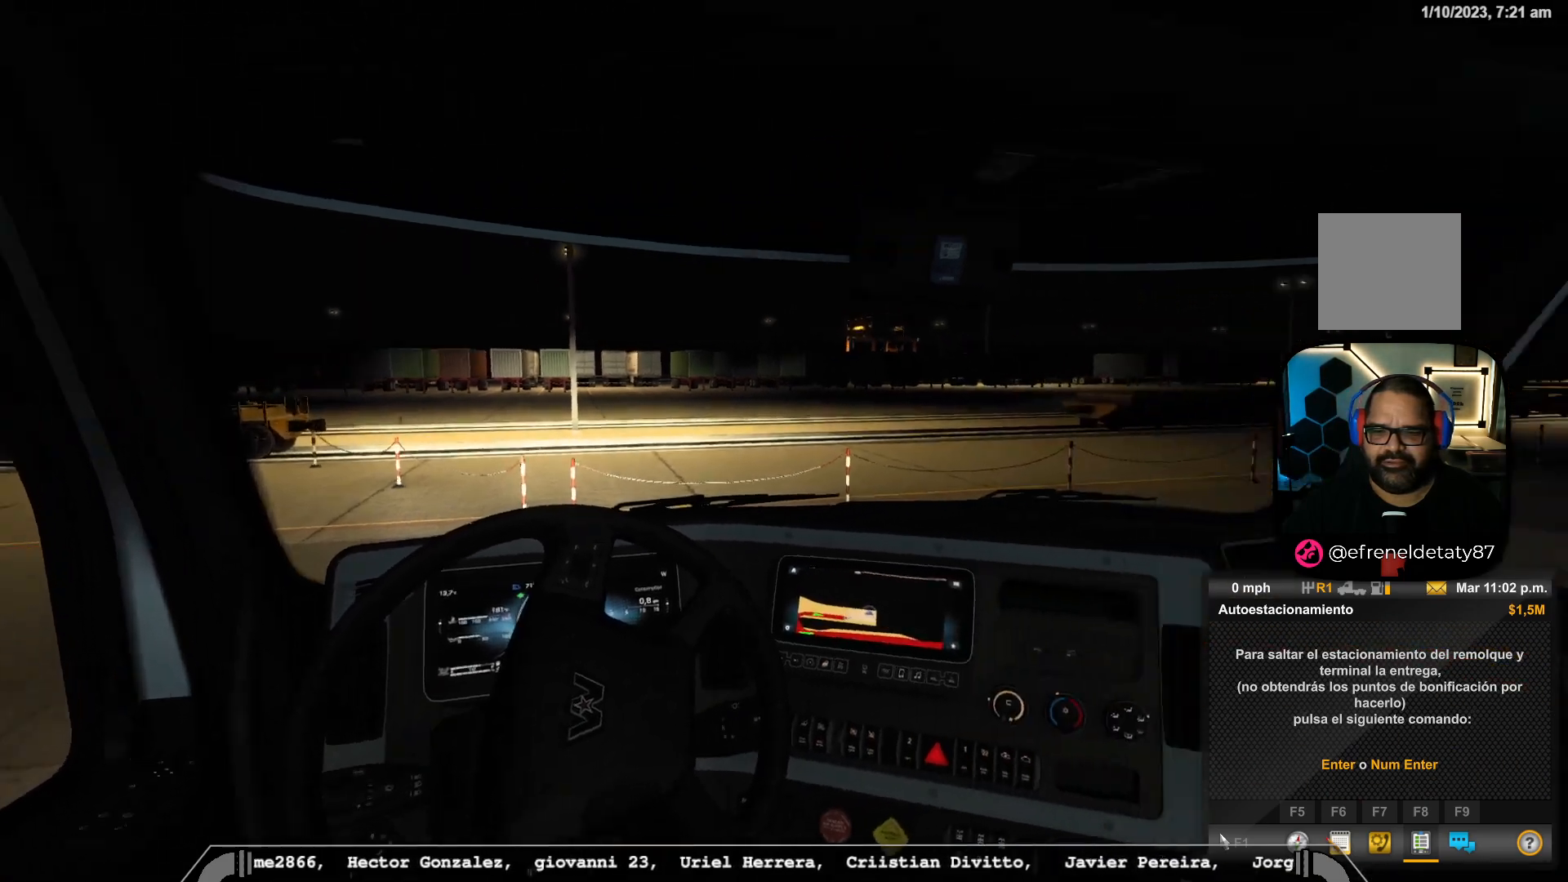
{"buttons": [], "left_stick": "center", "right_stick": "center", "events": [[117, "right_stick", "center"]]}